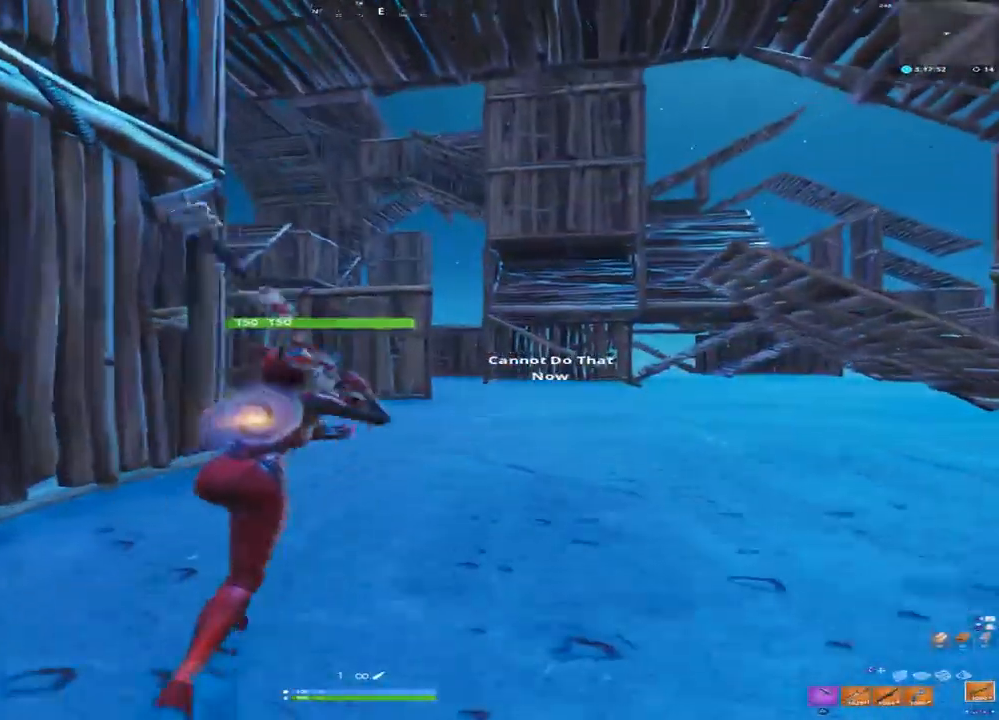
Gameplay with a controller (PlayStation layout); each line is a JSON object with the inputs held at the frame after it. "events" lists button and stick changes between this image and that frame as [ms after this image, input, new state], when the widget could be followed in between.
{"buttons": [], "left_stick": "up", "right_stick": "center", "events": []}
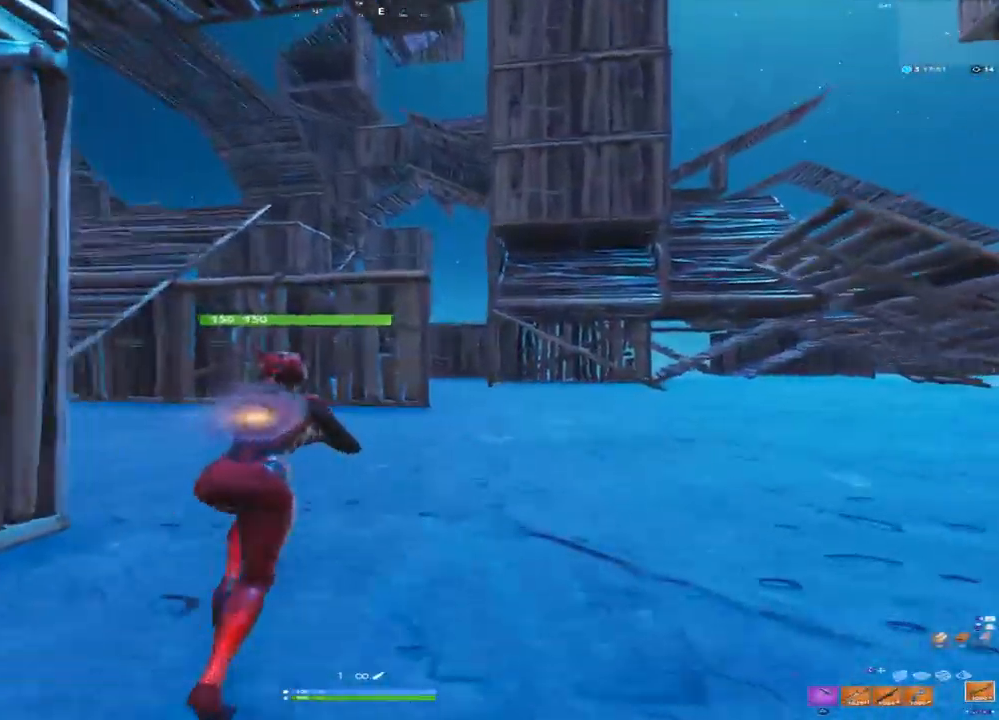
{"buttons": [], "left_stick": "up", "right_stick": "down-right", "events": [[333, "R1", "down"], [400, "right_stick", "down-right"], [500, "R1", "up"]]}
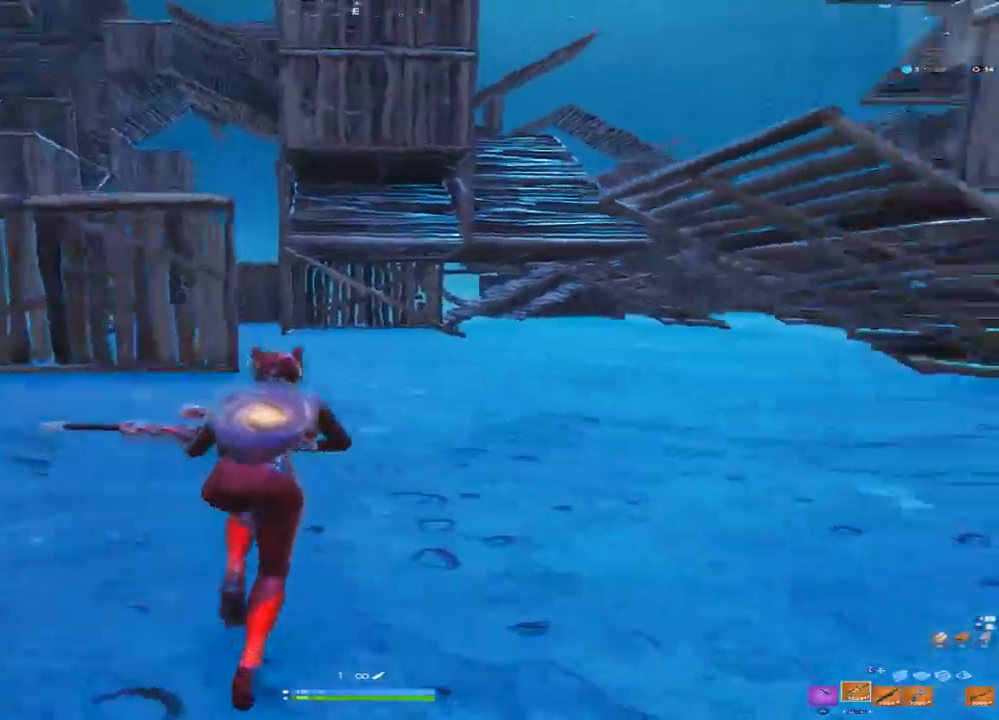
{"buttons": [], "left_stick": "up", "right_stick": "right", "events": [[67, "right_stick", "center"], [467, "right_stick", "right"]]}
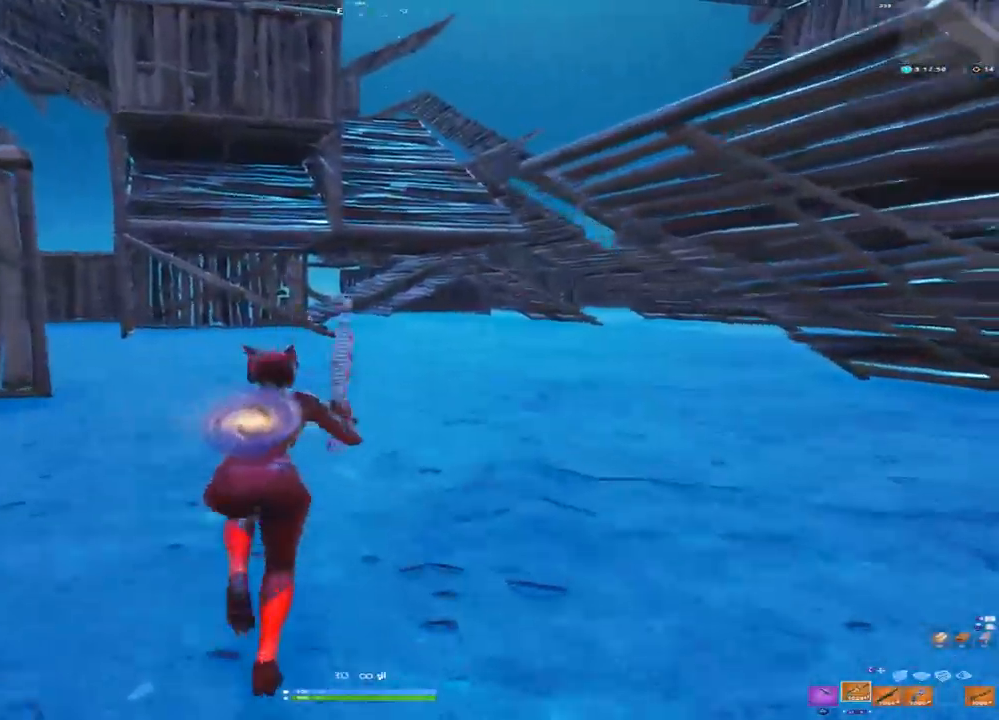
{"buttons": [], "left_stick": "up-left", "right_stick": "center", "events": [[67, "left_stick", "up-left"], [133, "right_stick", "center"], [333, "CROSS", "down"], [417, "CROSS", "up"]]}
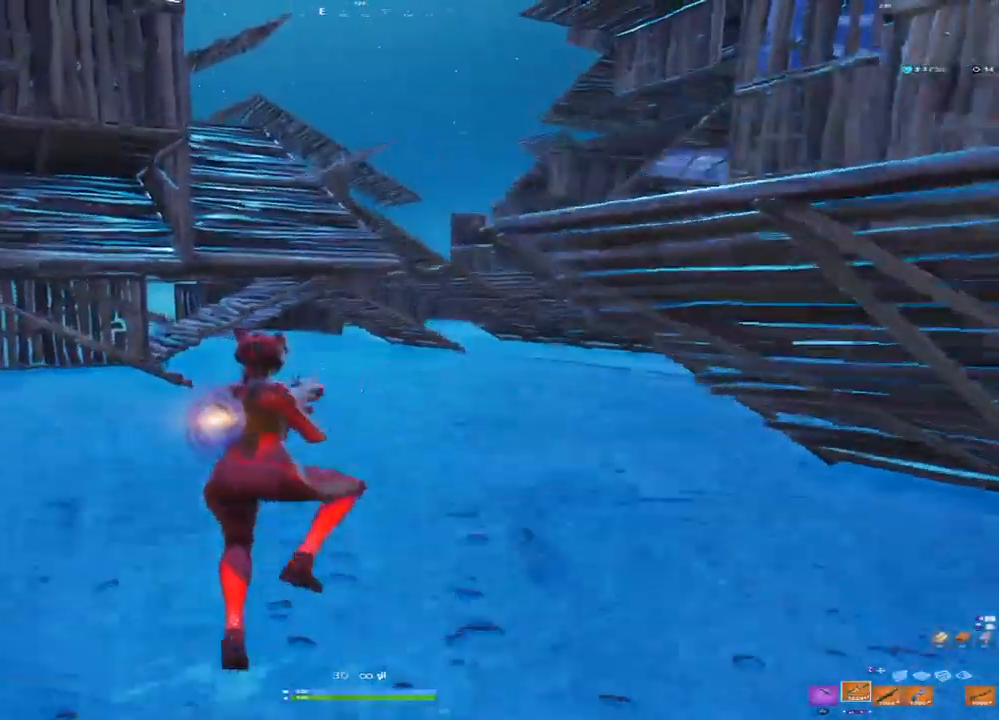
{"buttons": [], "left_stick": "up", "right_stick": "center", "events": [[100, "right_stick", "left"], [217, "left_stick", "up"], [317, "right_stick", "center"]]}
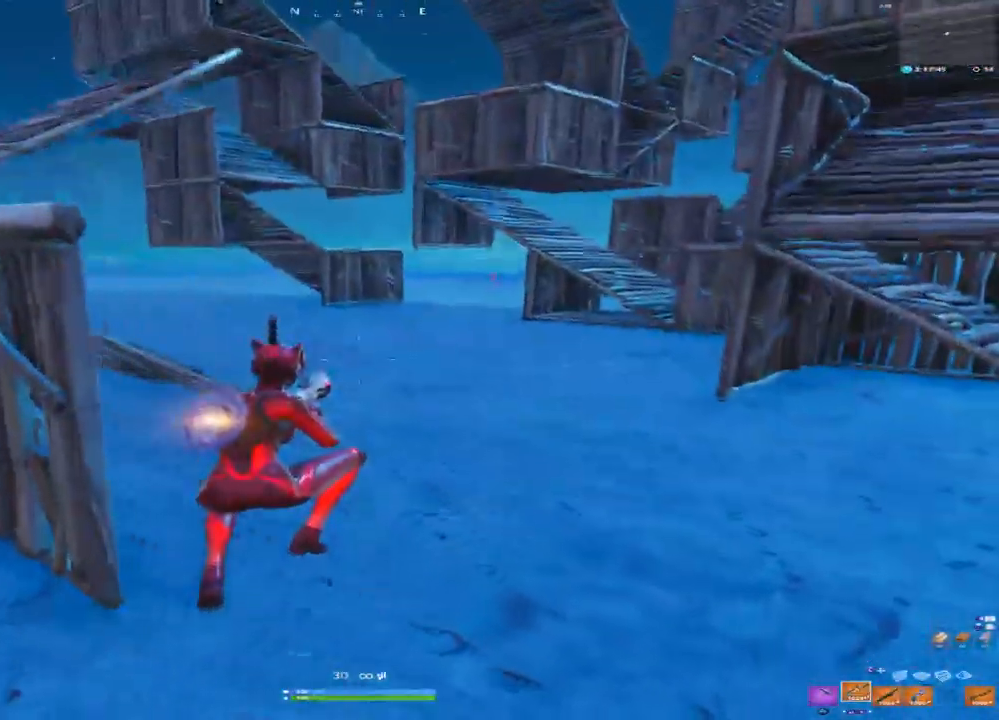
{"buttons": ["L2"], "left_stick": "up", "right_stick": "center", "events": [[117, "right_stick", "left"], [217, "L3", "down"], [350, "right_stick", "center"], [367, "L3", "up"], [433, "L2", "down"], [450, "L1", "down"], [500, "L1", "up"]]}
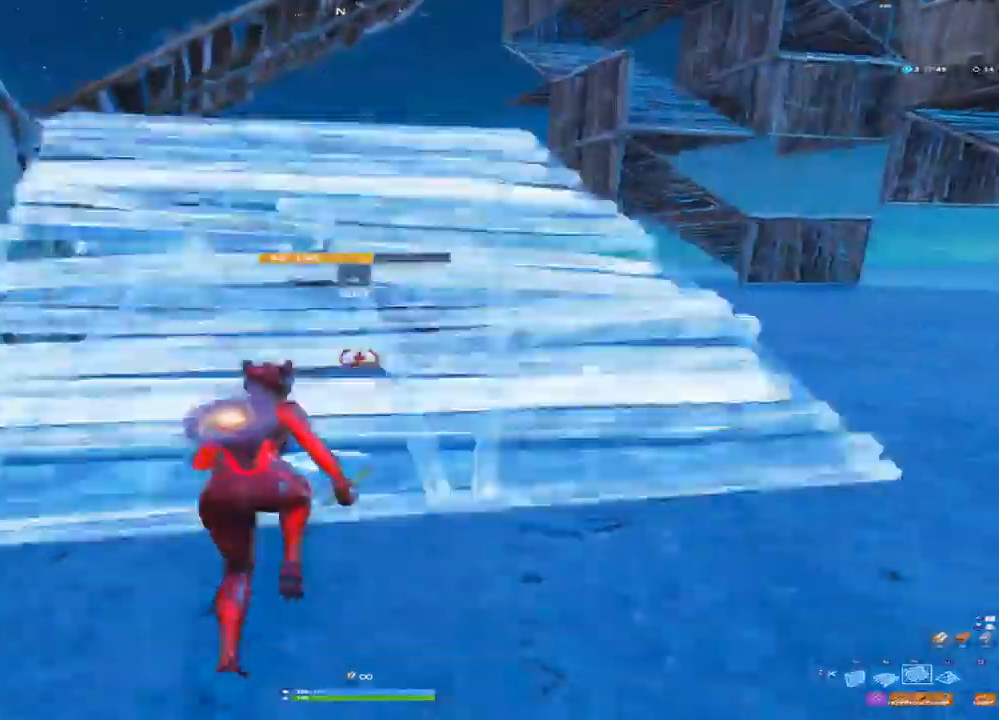
{"buttons": ["R2"], "left_stick": "up-left", "right_stick": "center", "events": [[83, "left_stick", "up-left"], [133, "L2", "up"], [433, "R2", "down"]]}
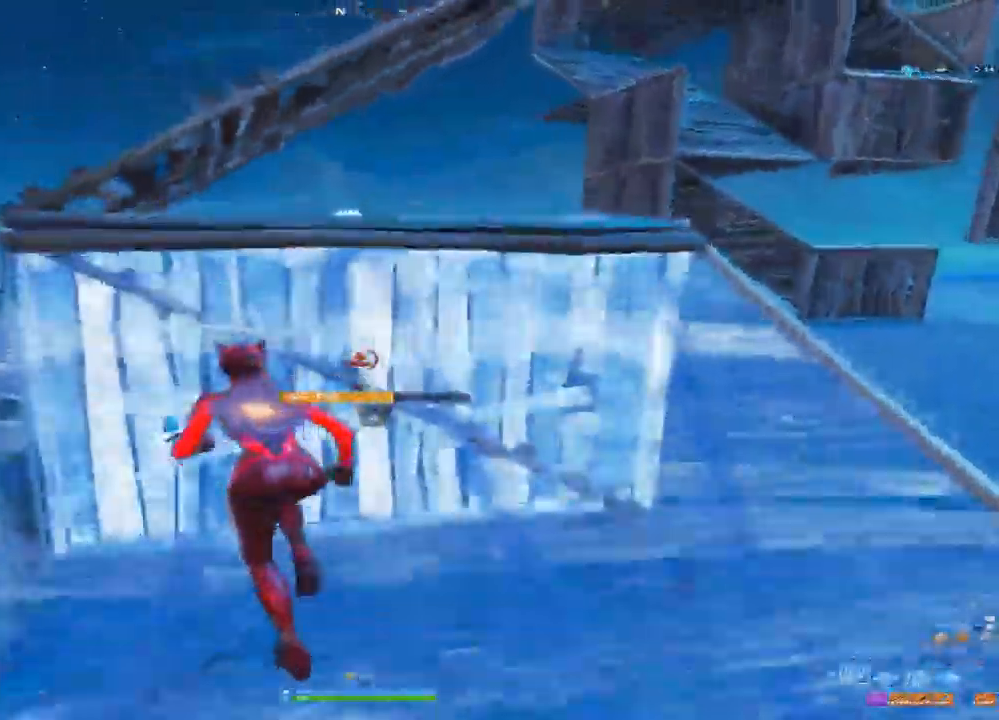
{"buttons": ["R1", "R2"], "left_stick": "up-left", "right_stick": "down-right", "events": [[100, "right_stick", "up-left"], [167, "right_stick", "up"], [350, "right_stick", "down-right"], [500, "R1", "down"]]}
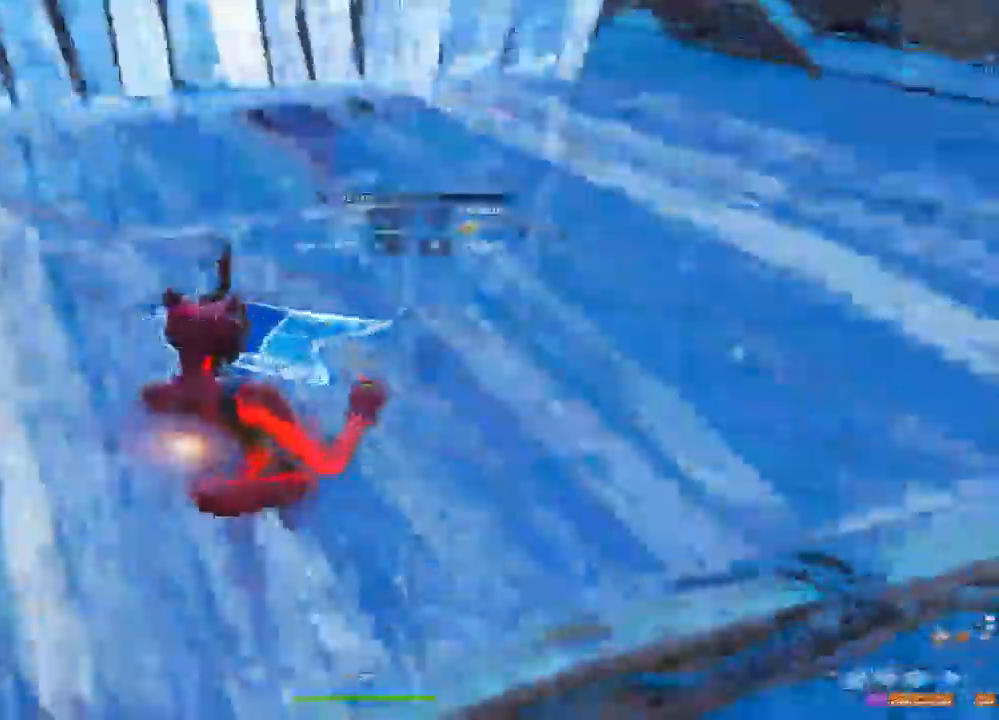
{"buttons": ["L2"], "left_stick": "up-left", "right_stick": "up", "events": [[33, "right_stick", "center"], [83, "R2", "up"], [150, "CROSS", "down"], [217, "CROSS", "up"], [217, "R1", "up"], [250, "L2", "down"], [333, "L1", "down"], [383, "right_stick", "up"], [483, "L1", "up"]]}
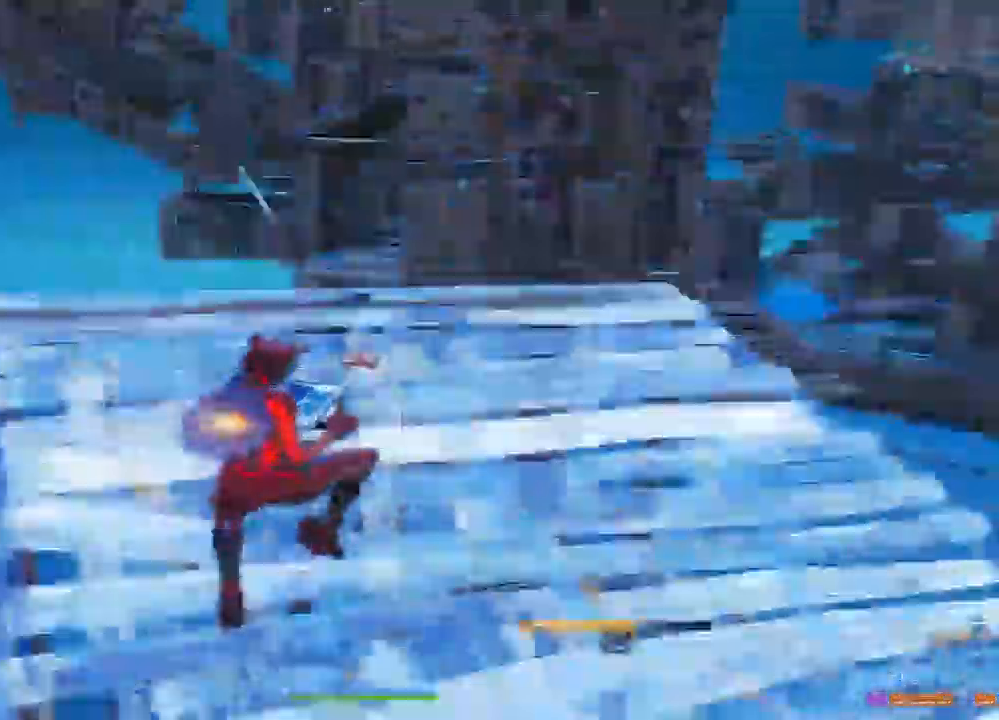
{"buttons": [], "left_stick": "up-left", "right_stick": "center", "events": [[117, "right_stick", "center"], [317, "L2", "up"]]}
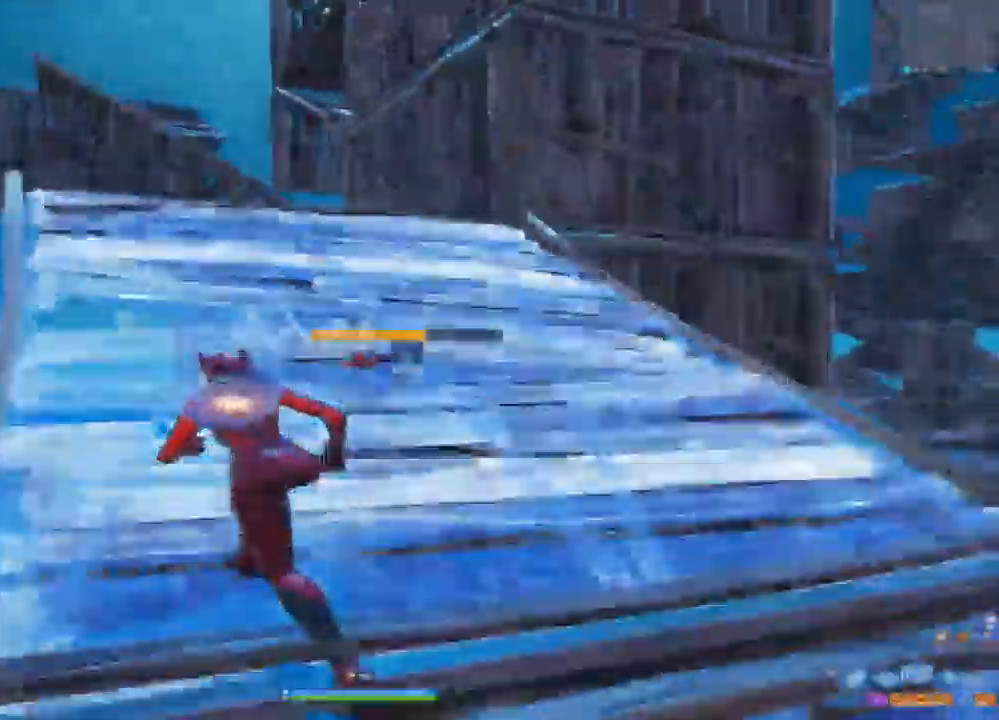
{"buttons": ["R2"], "left_stick": "up-left", "right_stick": "down", "events": [[50, "R2", "down"], [167, "right_stick", "right"], [383, "right_stick", "up"], [433, "right_stick", "left"], [483, "right_stick", "down"]]}